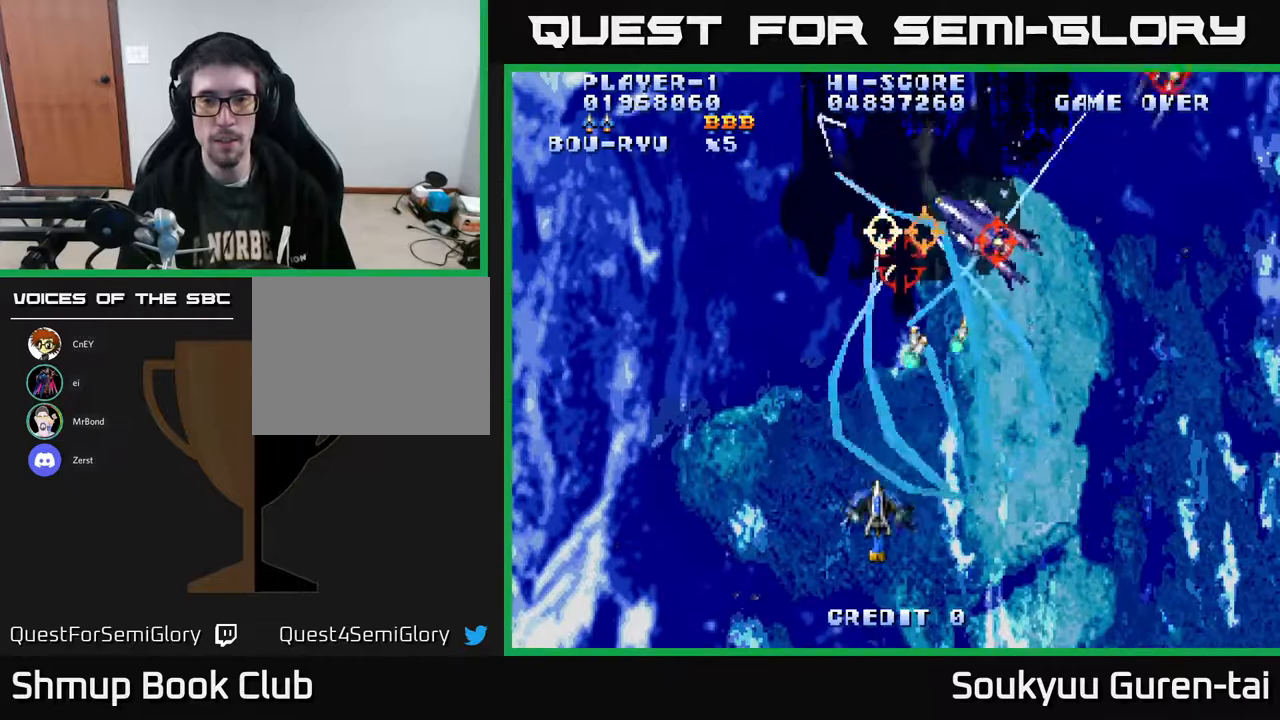
Gameplay with a controller (Xbox layout); each line is a JSON object with the inputs held at the frame after it. "events" lists button and stick changes between this image and that frame as [ms after this image, input, new state], when the widget could be followed in between. Not read: GUIDE L3 R3 left_stick.
{"buttons": ["A"], "right_stick": "center", "events": [[83, "DPAD_DOWN", "up"], [117, "DPAD_RIGHT", "down"], [200, "DPAD_UP", "down"], [283, "DPAD_RIGHT", "up"], [333, "DPAD_UP", "up"]]}
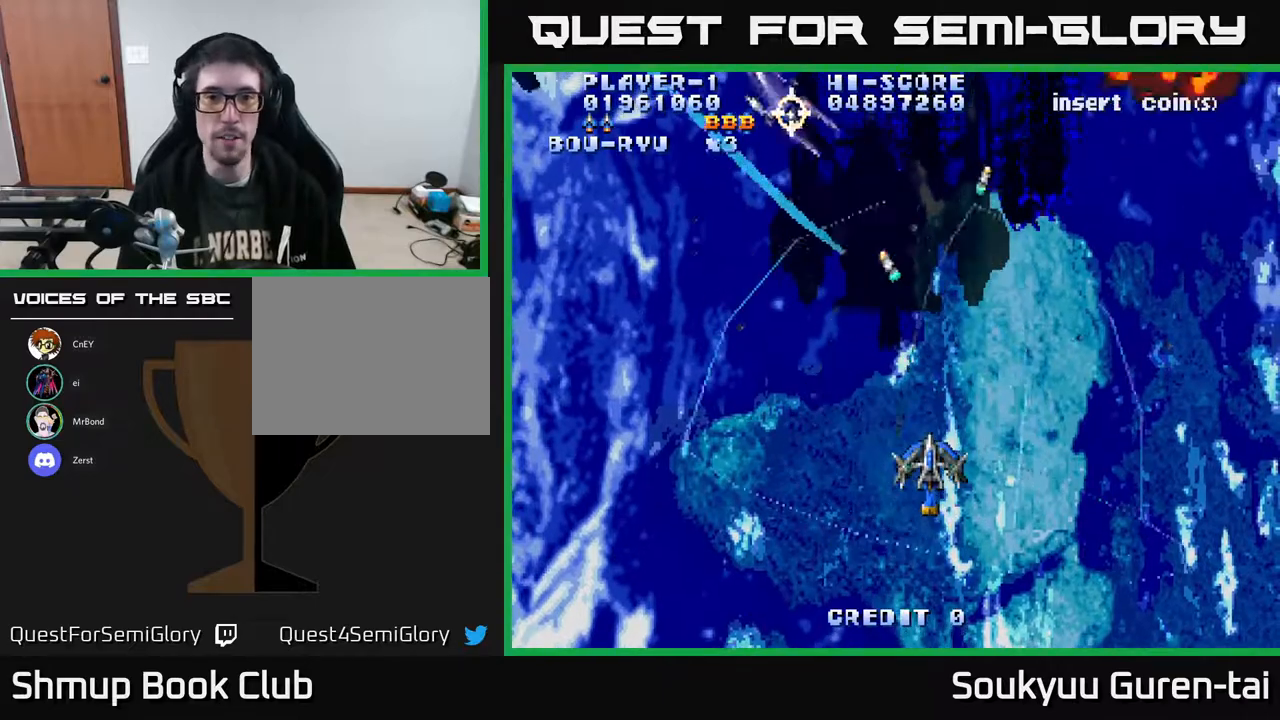
{"buttons": ["A", "DPAD_UP"], "right_stick": "center", "events": [[100, "DPAD_UP", "down"], [233, "DPAD_LEFT", "down"], [450, "DPAD_LEFT", "up"]]}
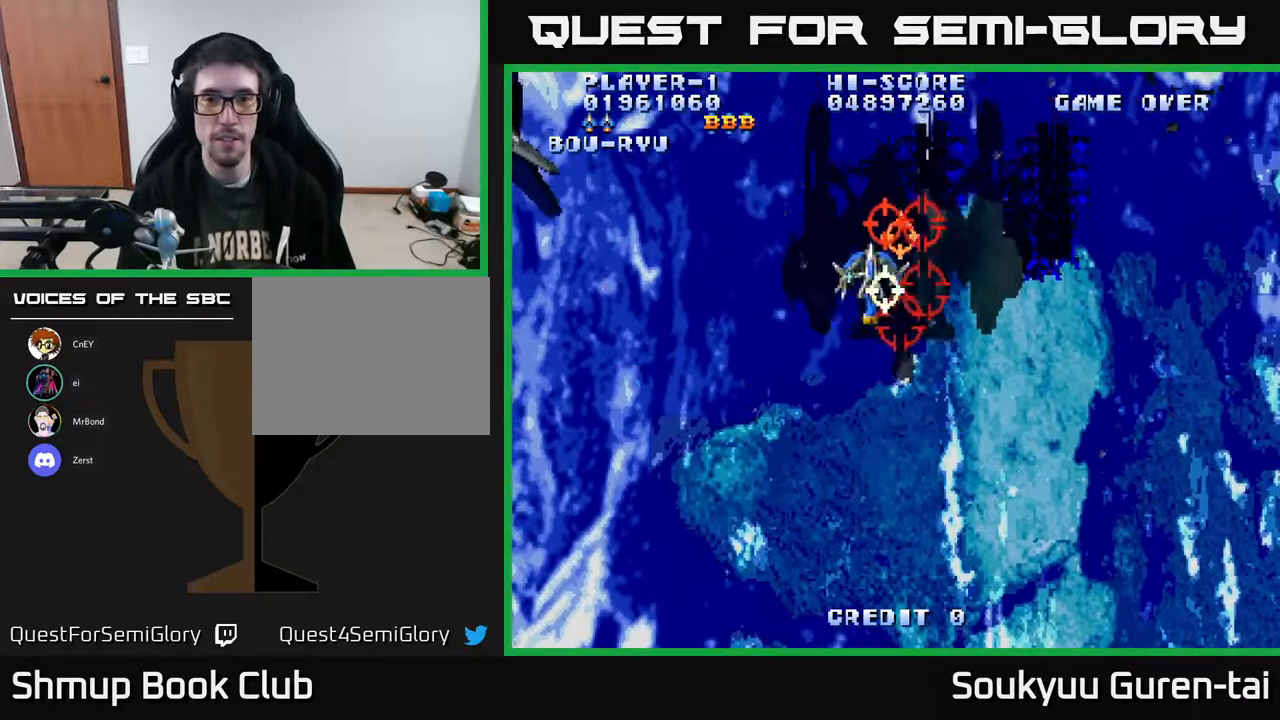
{"buttons": ["A", "DPAD_DOWN"], "right_stick": "center", "events": [[67, "DPAD_LEFT", "down"], [100, "DPAD_UP", "up"], [133, "DPAD_DOWN", "down"], [183, "DPAD_LEFT", "up"]]}
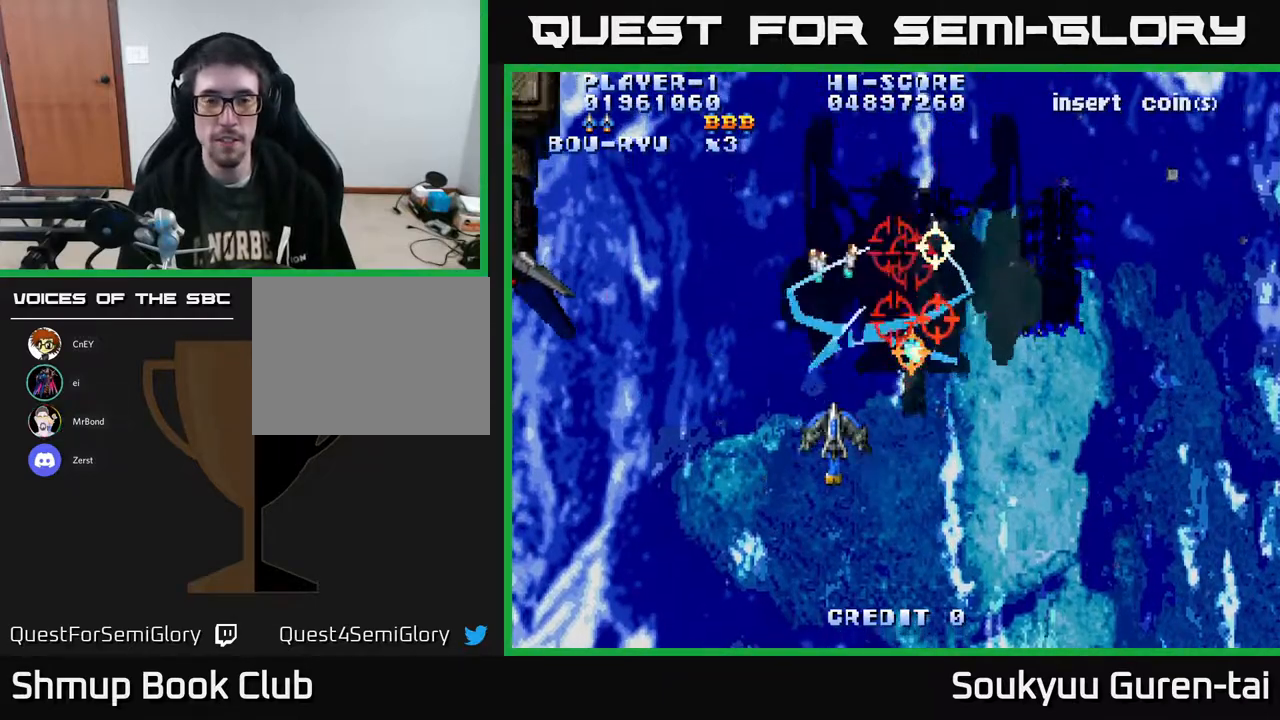
{"buttons": ["A"], "right_stick": "center", "events": [[67, "DPAD_RIGHT", "down"], [267, "DPAD_DOWN", "up"], [333, "DPAD_RIGHT", "up"], [350, "DPAD_UP", "down"], [500, "DPAD_UP", "up"]]}
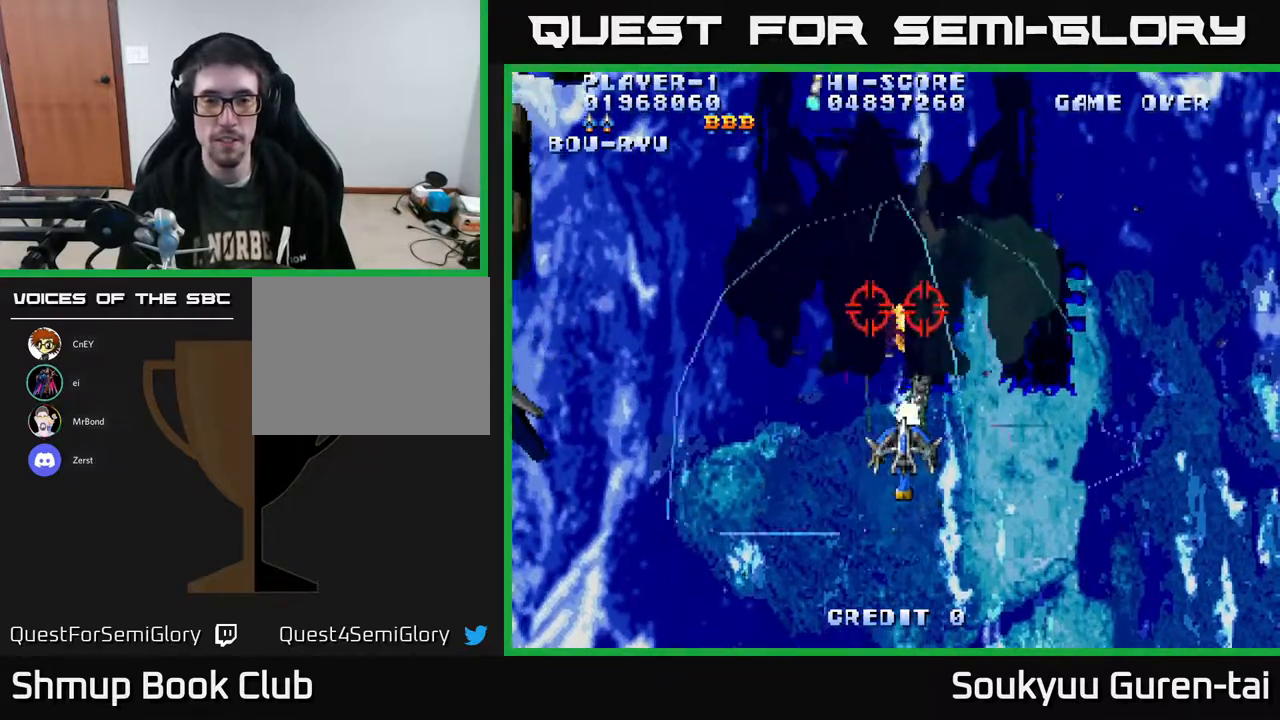
{"buttons": ["A", "DPAD_DOWN"], "right_stick": "center", "events": [[233, "DPAD_UP", "down"], [333, "DPAD_UP", "up"], [400, "A", "up"], [400, "DPAD_DOWN", "down"], [433, "A", "down"]]}
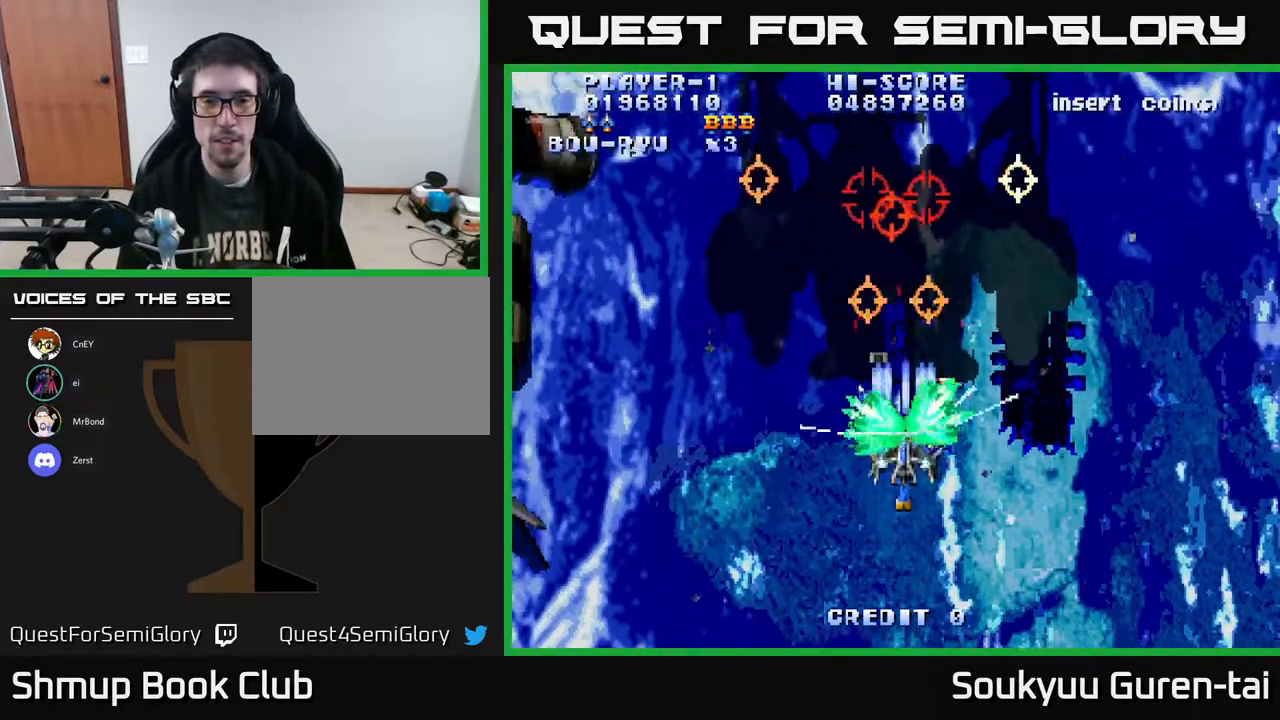
{"buttons": ["A"], "right_stick": "center", "events": [[400, "DPAD_DOWN", "up"]]}
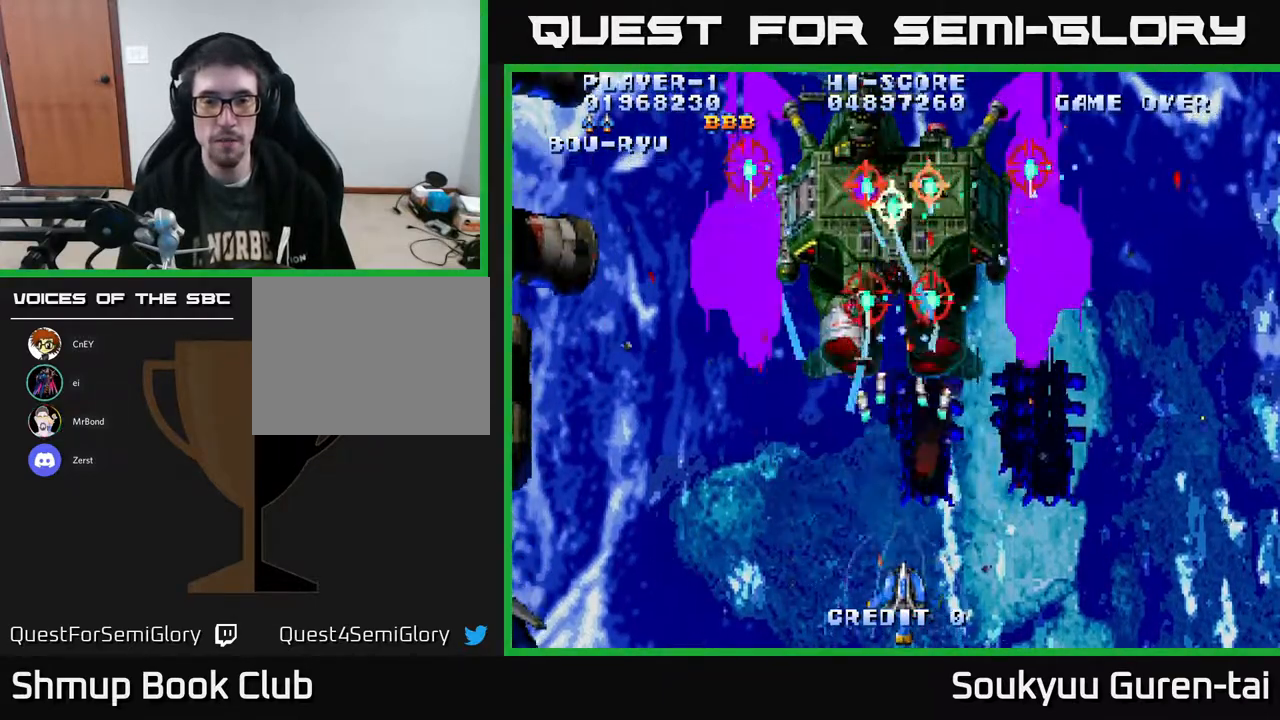
{"buttons": ["A", "DPAD_UP"], "right_stick": "center", "events": [[100, "DPAD_UP", "down"], [250, "DPAD_UP", "up"], [450, "DPAD_UP", "down"]]}
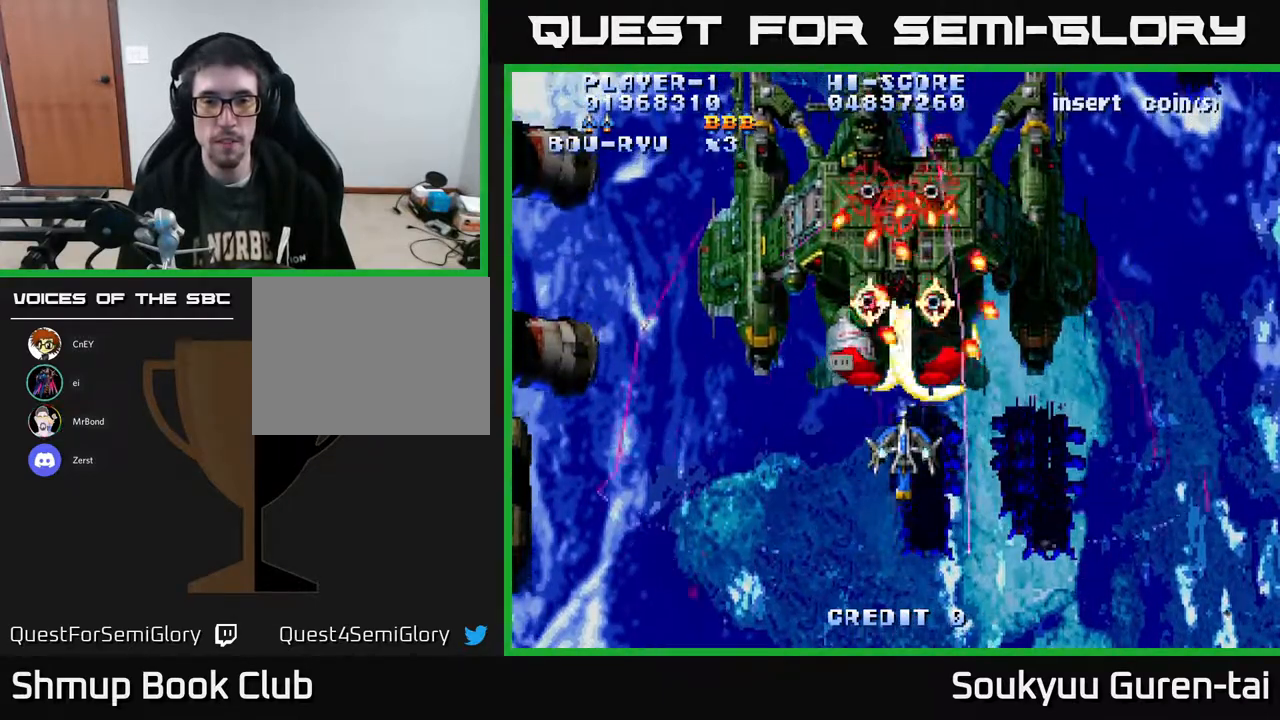
{"buttons": ["A", "DPAD_DOWN", "DPAD_RIGHT"], "right_stick": "center", "events": [[33, "DPAD_UP", "up"], [200, "DPAD_DOWN", "down"], [217, "A", "up"], [300, "A", "down"], [300, "DPAD_RIGHT", "down"], [417, "DPAD_RIGHT", "up"], [483, "DPAD_RIGHT", "down"]]}
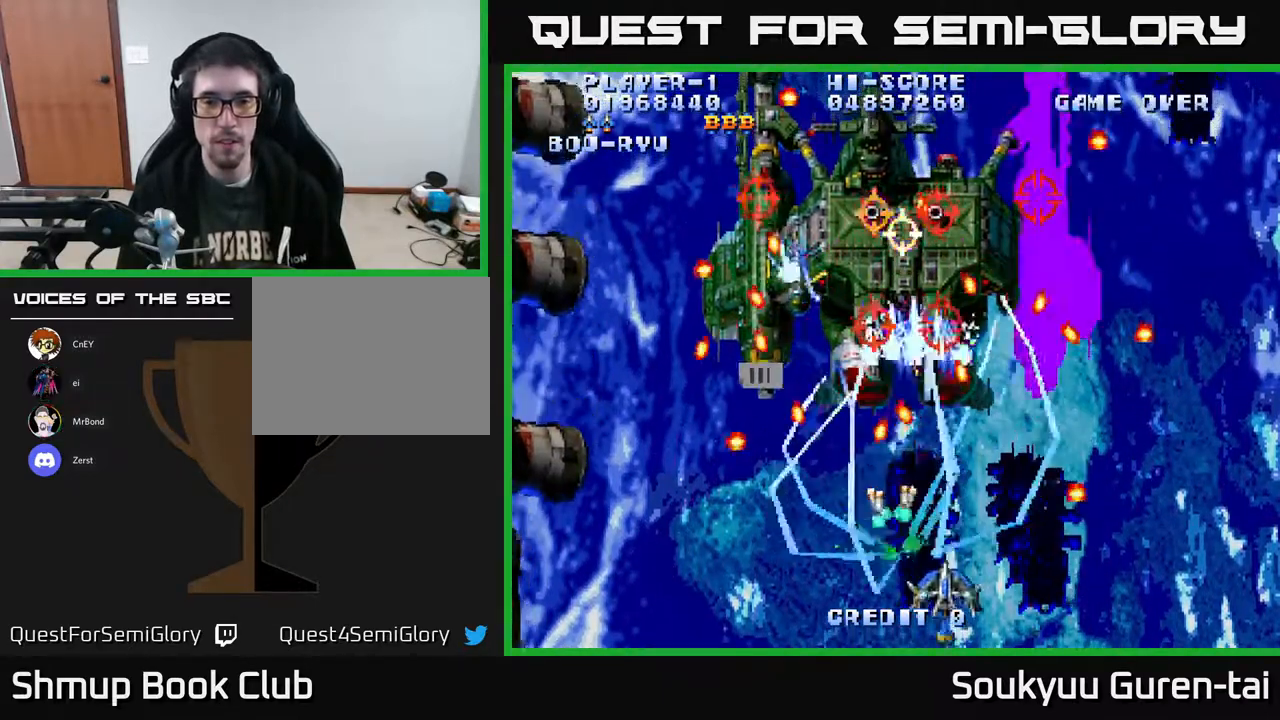
{"buttons": ["A"], "right_stick": "center", "events": [[17, "DPAD_DOWN", "up"], [150, "DPAD_RIGHT", "up"]]}
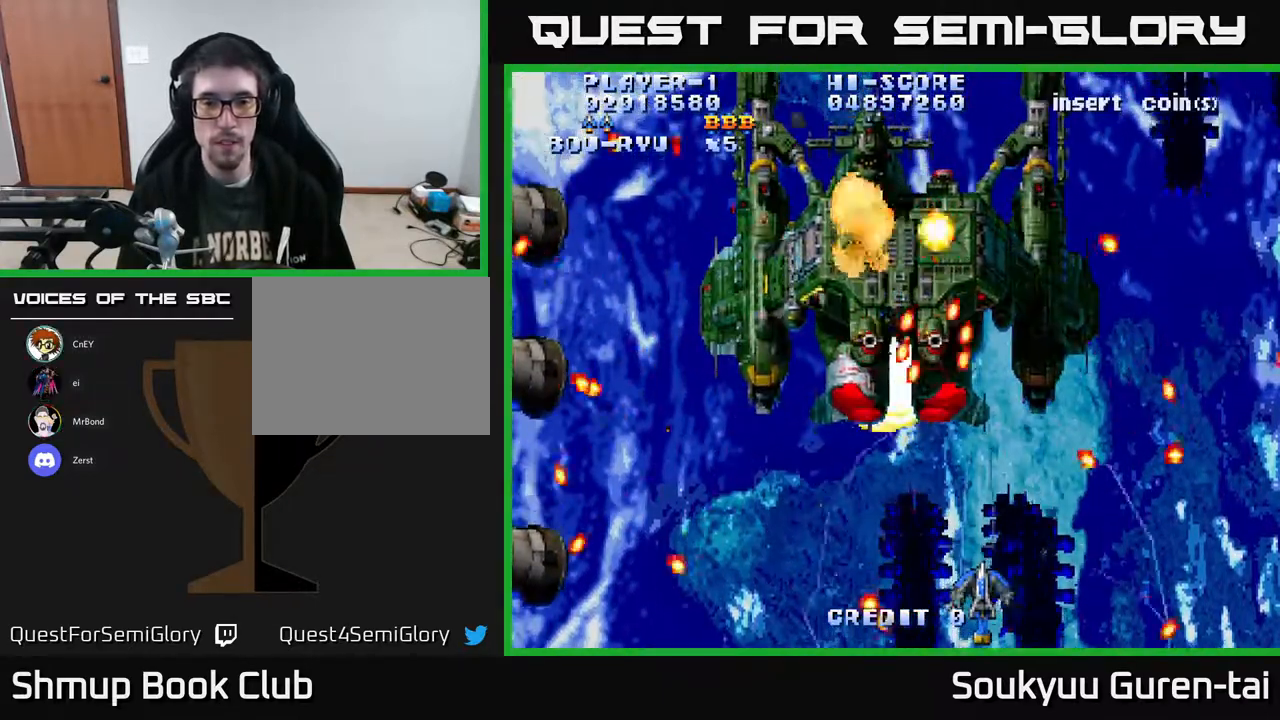
{"buttons": ["A"], "right_stick": "center", "events": [[250, "DPAD_LEFT", "down"], [383, "DPAD_LEFT", "up"]]}
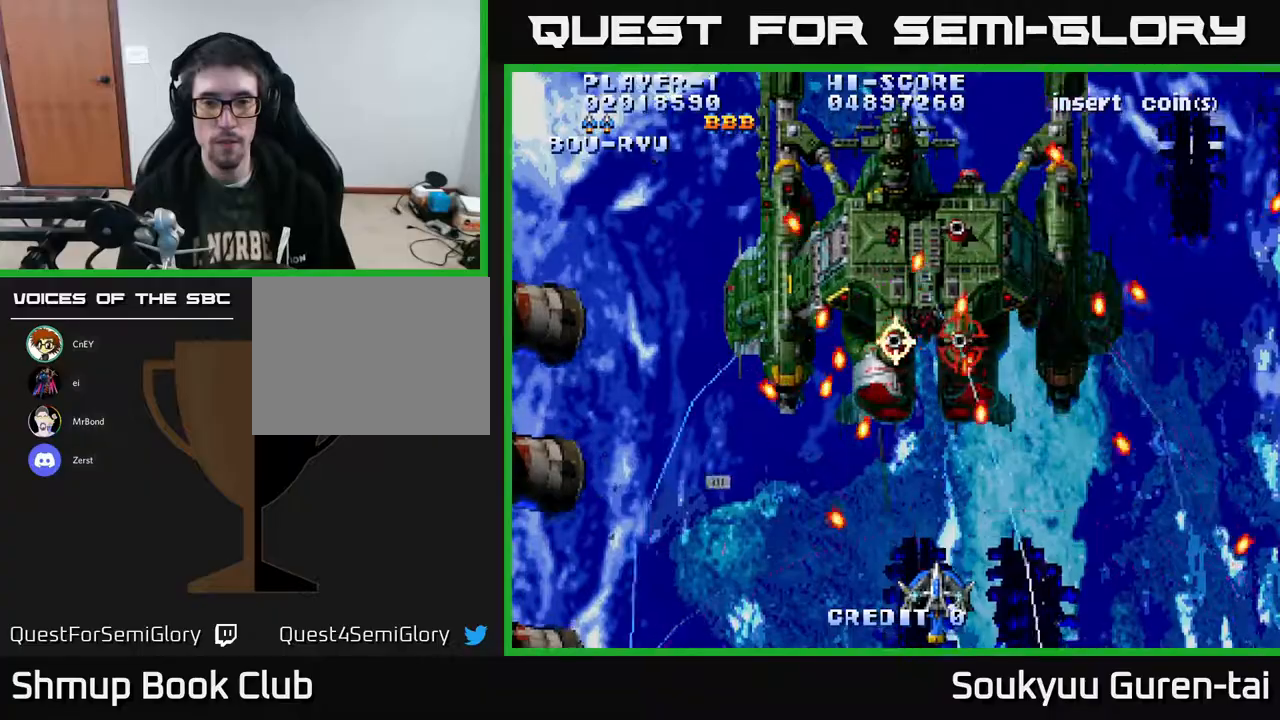
{"buttons": ["DPAD_DOWN"], "right_stick": "center", "events": [[117, "DPAD_UP", "down"], [433, "DPAD_UP", "up"], [467, "A", "up"], [467, "DPAD_DOWN", "down"]]}
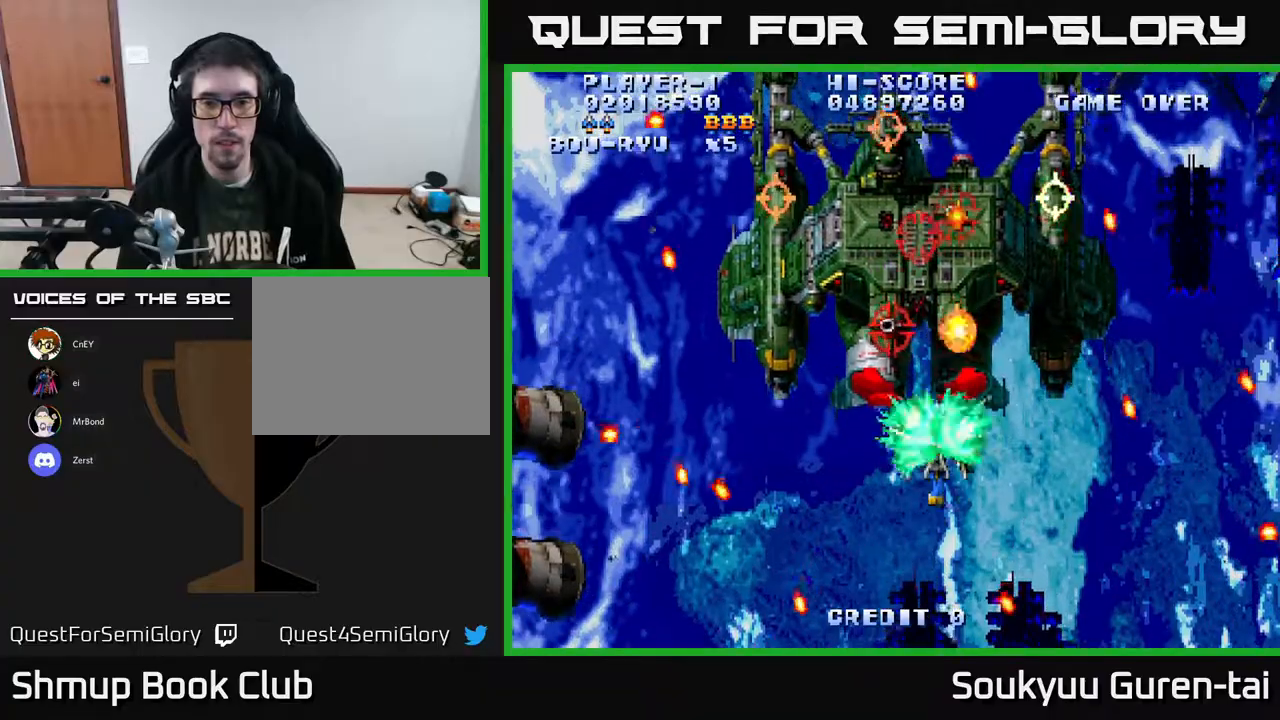
{"buttons": ["A"], "right_stick": "center", "events": [[17, "A", "down"], [350, "DPAD_LEFT", "down"], [417, "DPAD_DOWN", "up"], [483, "DPAD_LEFT", "up"]]}
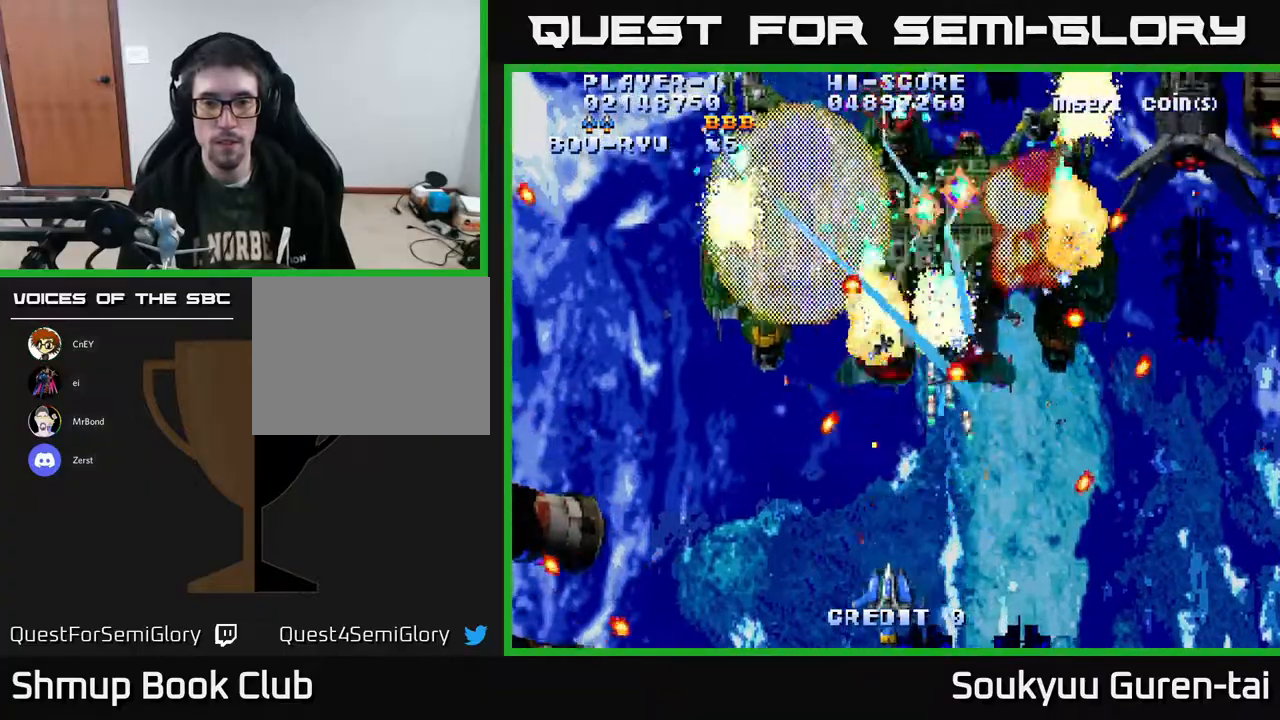
{"buttons": ["A", "DPAD_UP"], "right_stick": "center", "events": [[367, "DPAD_LEFT", "down"], [433, "DPAD_UP", "down"], [483, "DPAD_LEFT", "up"]]}
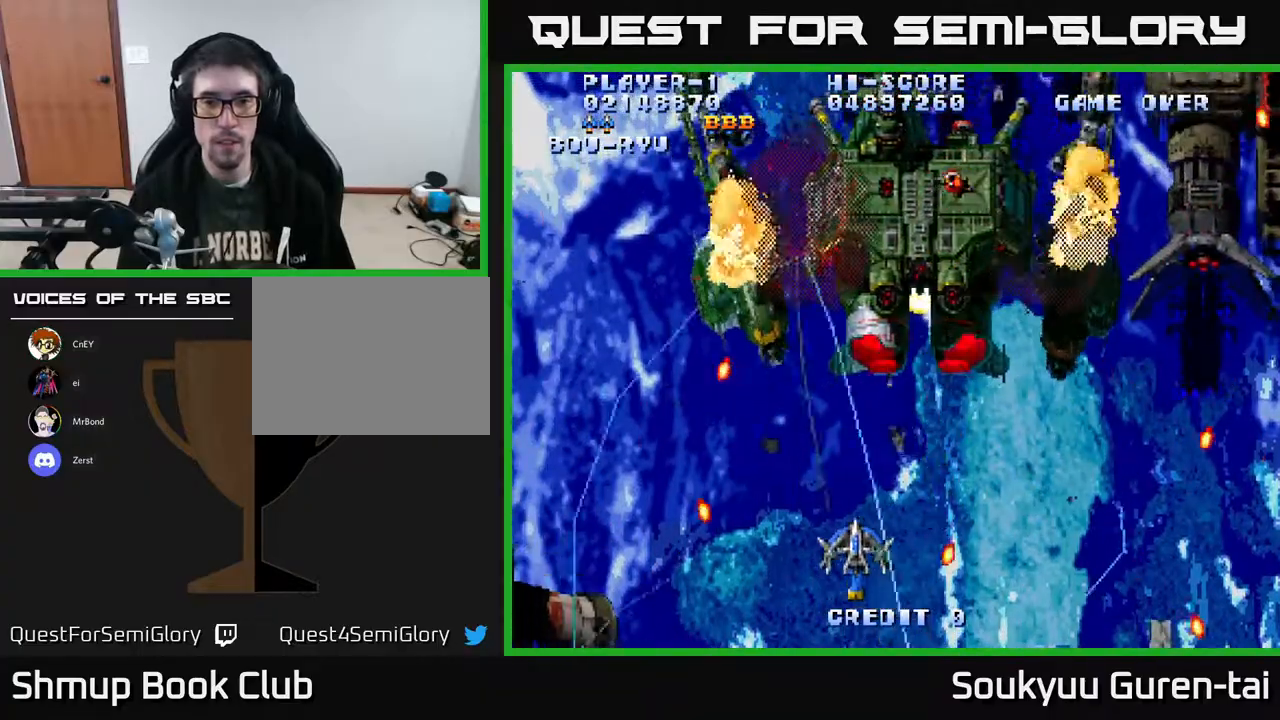
{"buttons": ["A"], "right_stick": "center", "events": [[183, "DPAD_RIGHT", "down"], [217, "DPAD_RIGHT", "up"], [217, "DPAD_UP", "up"]]}
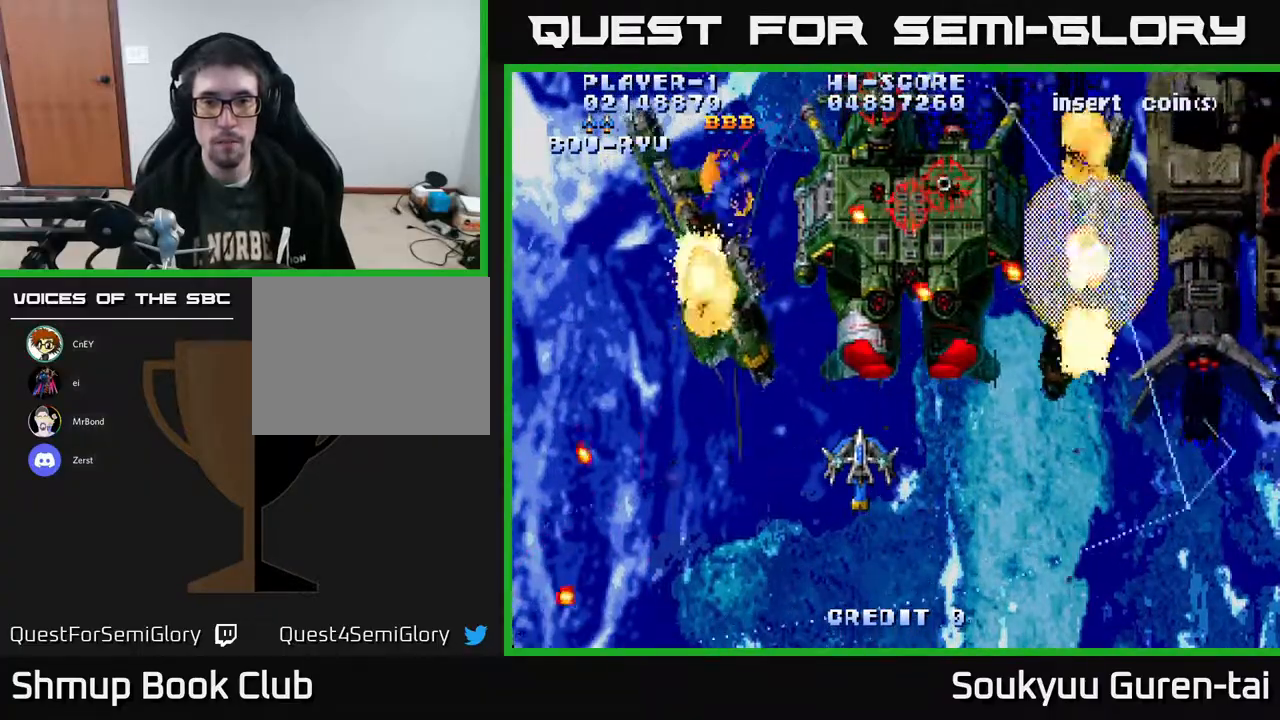
{"buttons": ["A", "DPAD_UP"], "right_stick": "center", "events": [[50, "DPAD_RIGHT", "down"], [117, "DPAD_DOWN", "down"], [233, "DPAD_DOWN", "up"], [283, "DPAD_UP", "down"], [300, "DPAD_RIGHT", "up"]]}
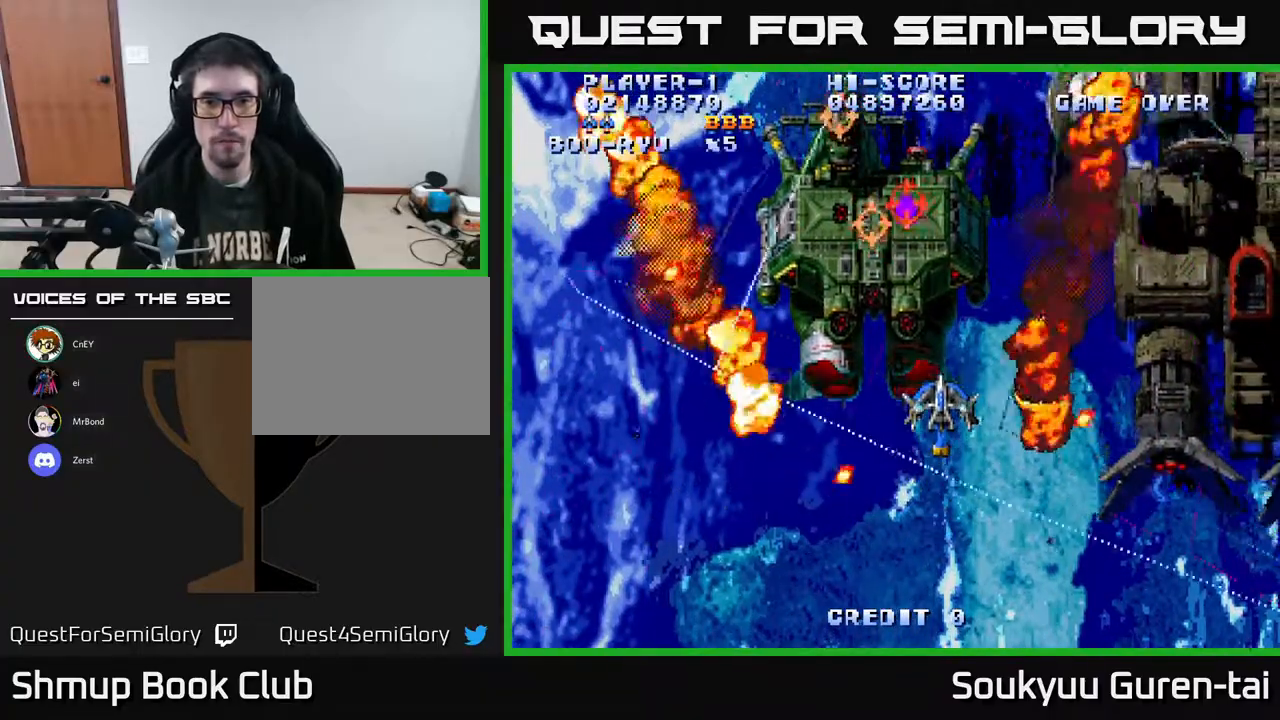
{"buttons": ["A"], "right_stick": "center", "events": [[17, "DPAD_UP", "up"], [200, "DPAD_DOWN", "down"], [333, "DPAD_LEFT", "down"], [367, "DPAD_DOWN", "up"], [500, "DPAD_LEFT", "up"]]}
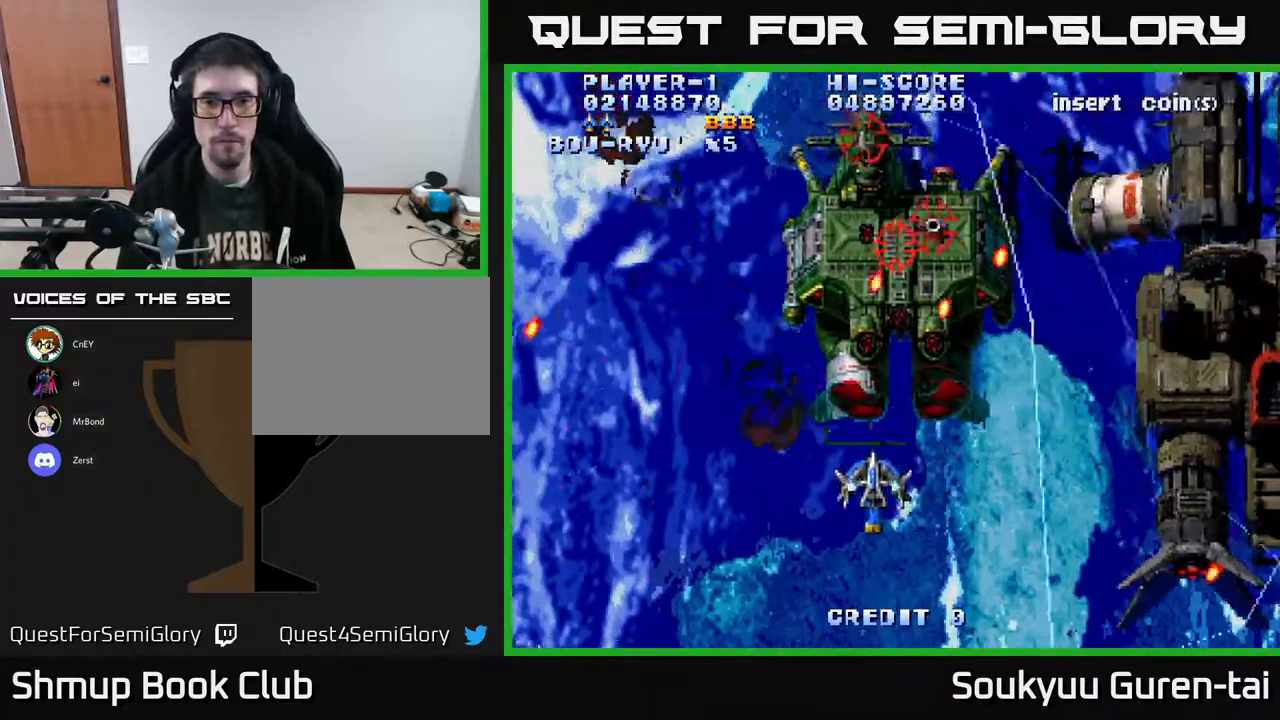
{"buttons": ["A"], "right_stick": "center", "events": []}
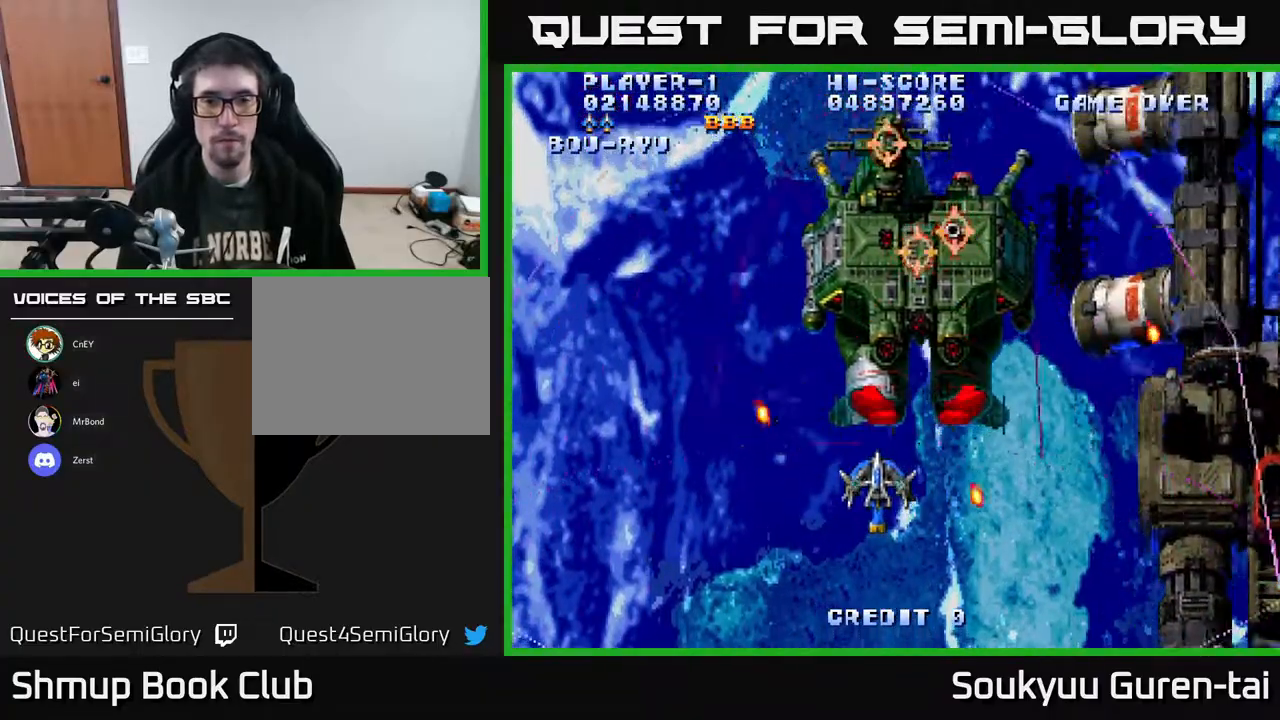
{"buttons": ["A"], "right_stick": "center", "events": []}
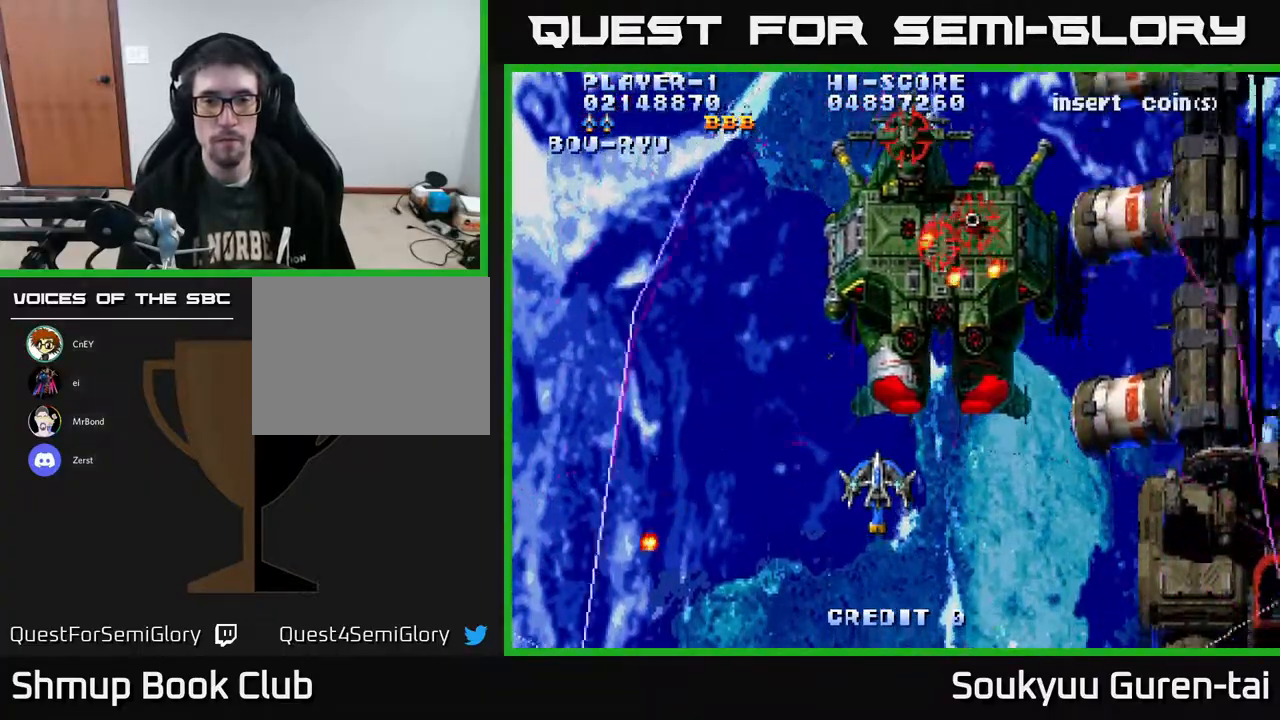
{"buttons": ["A", "DPAD_UP"], "right_stick": "center", "events": [[317, "DPAD_LEFT", "down"], [417, "DPAD_UP", "down"], [483, "DPAD_LEFT", "up"]]}
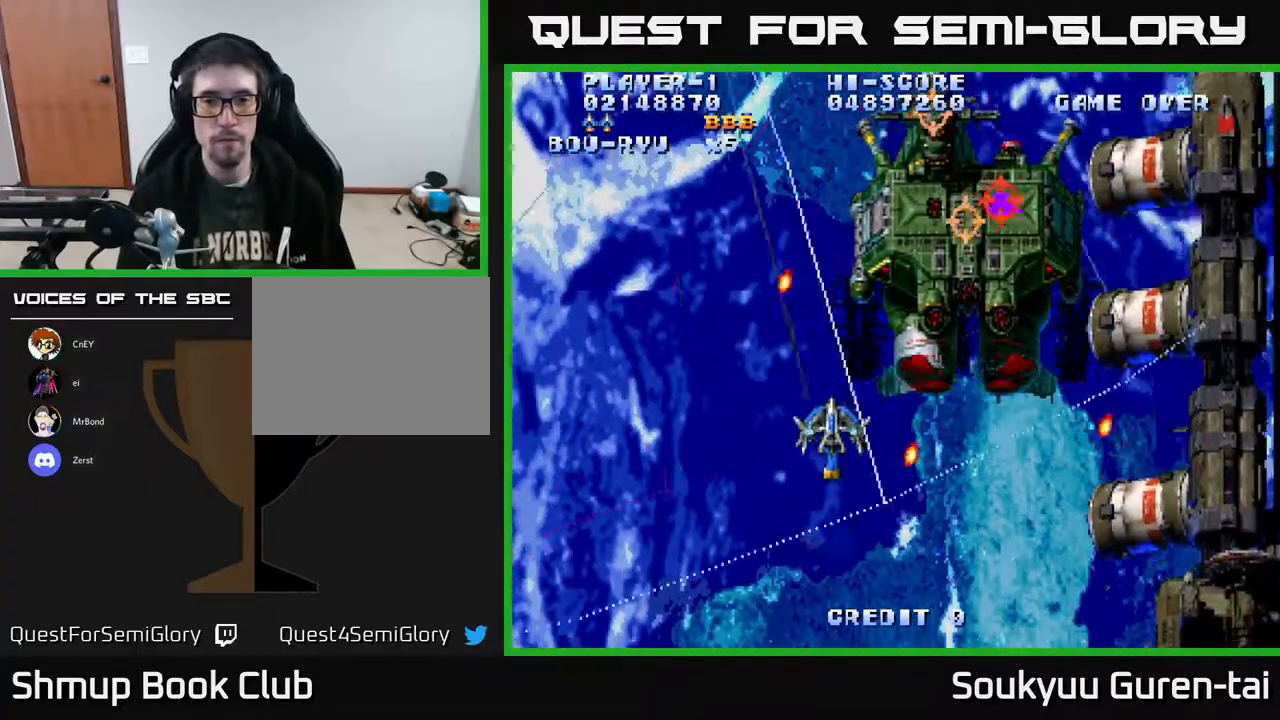
{"buttons": ["A"], "right_stick": "center", "events": [[83, "DPAD_RIGHT", "down"], [100, "DPAD_UP", "up"], [250, "DPAD_RIGHT", "up"]]}
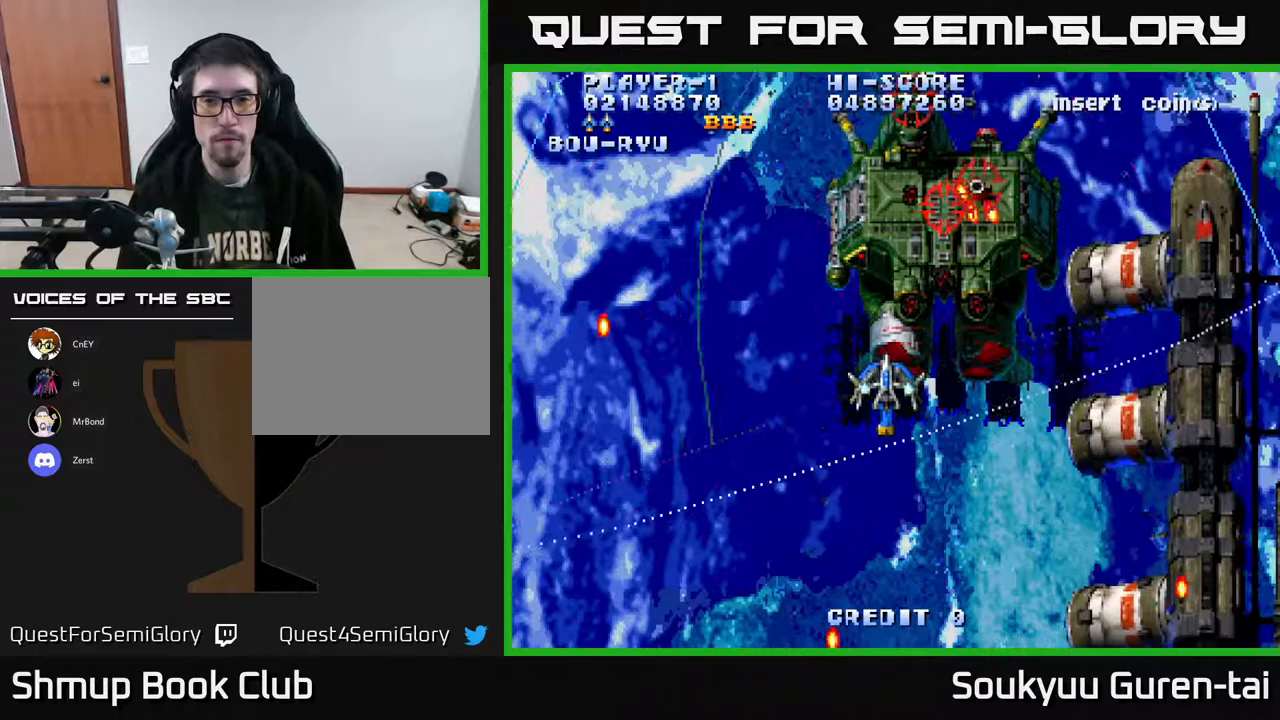
{"buttons": ["A", "DPAD_DOWN", "DPAD_RIGHT"], "right_stick": "center", "events": [[33, "DPAD_DOWN", "down"], [67, "DPAD_RIGHT", "down"], [117, "DPAD_DOWN", "up"], [117, "DPAD_RIGHT", "up"], [483, "DPAD_DOWN", "down"], [483, "DPAD_RIGHT", "down"]]}
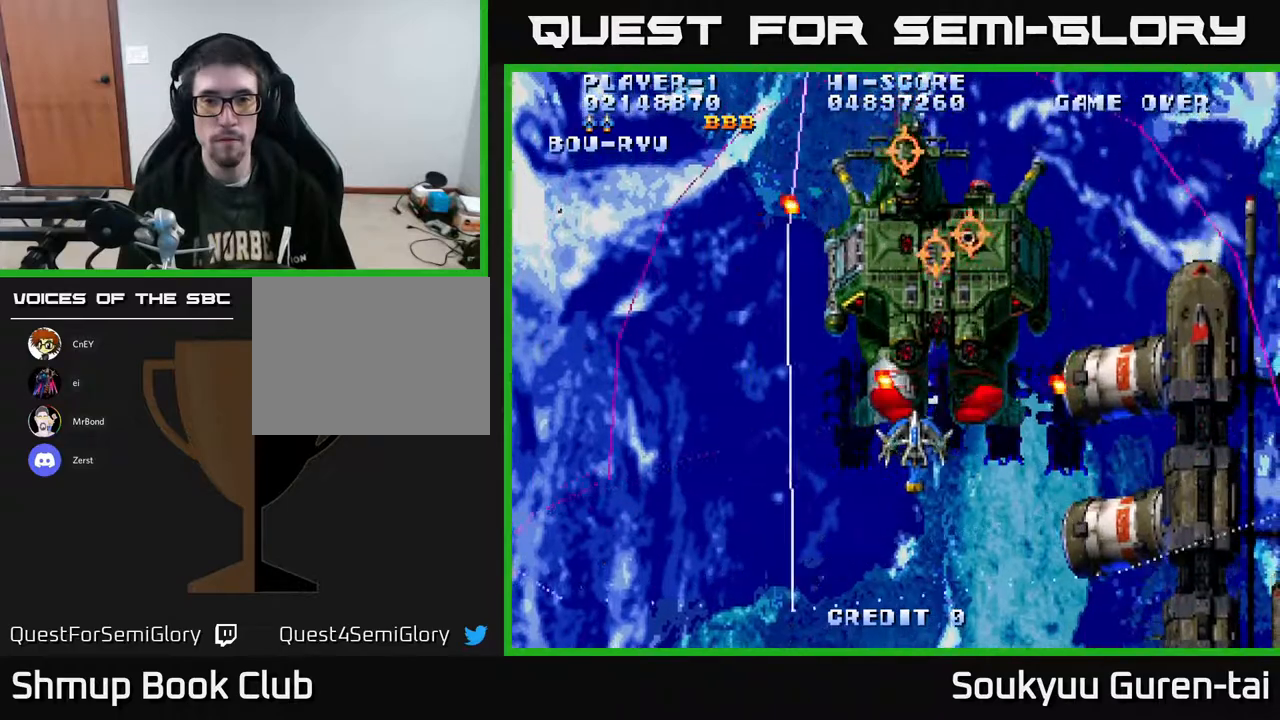
{"buttons": ["A"], "right_stick": "center", "events": [[100, "DPAD_DOWN", "up"], [117, "DPAD_RIGHT", "up"], [150, "DPAD_UP", "down"], [250, "DPAD_UP", "up"]]}
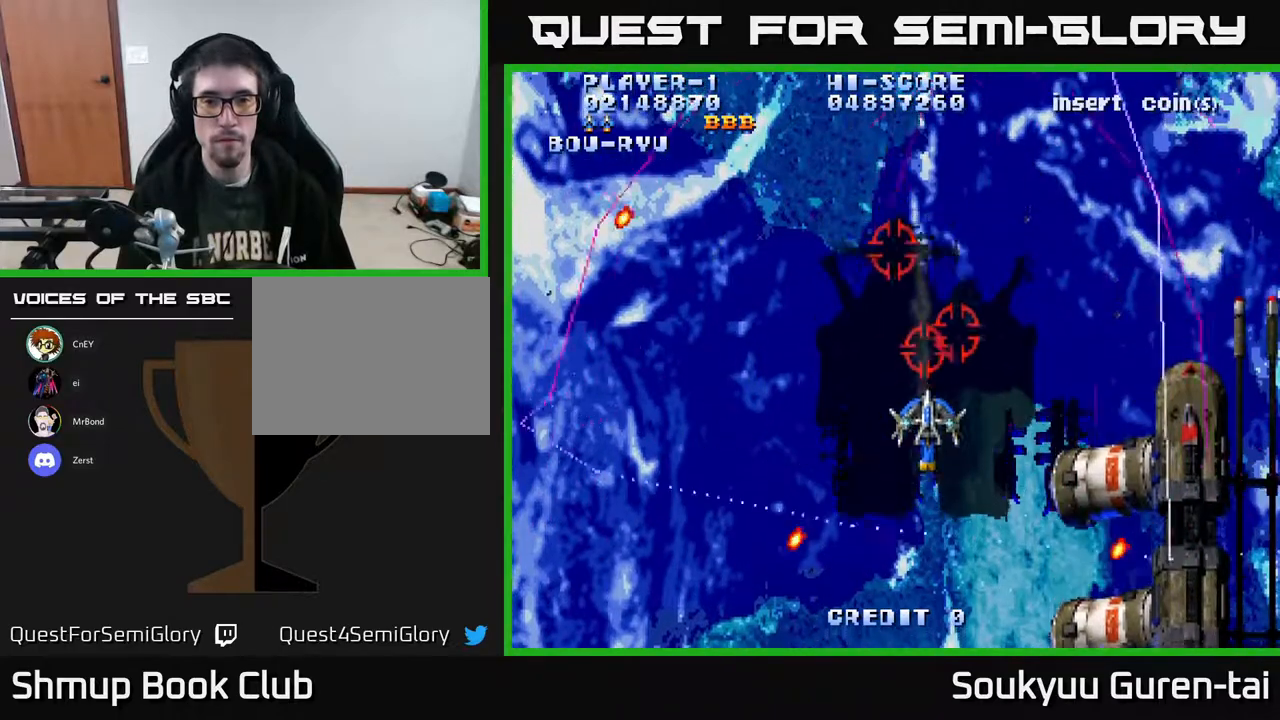
{"buttons": ["A"], "right_stick": "center", "events": []}
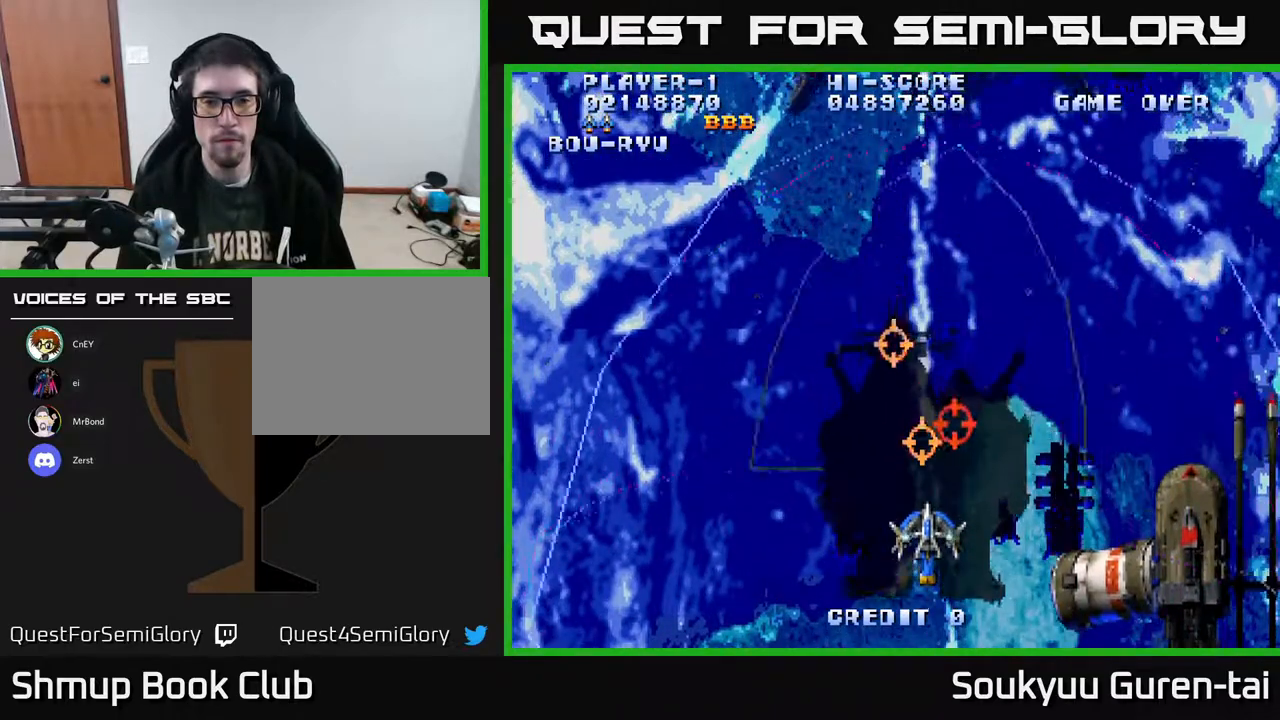
{"buttons": ["A", "DPAD_UP", "DPAD_RIGHT"], "right_stick": "center", "events": [[33, "DPAD_LEFT", "down"], [200, "DPAD_UP", "down"], [250, "DPAD_LEFT", "up"], [433, "DPAD_RIGHT", "down"]]}
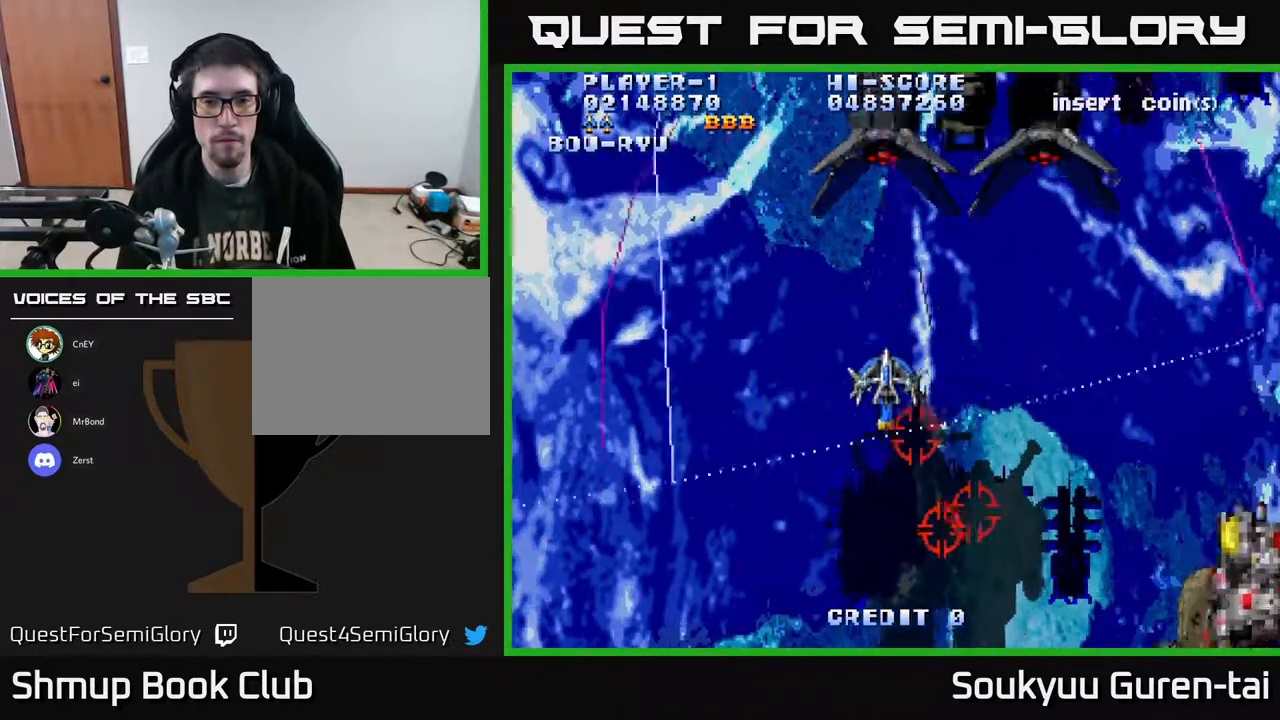
{"buttons": ["A"], "right_stick": "center", "events": [[117, "DPAD_UP", "up"], [150, "A", "up"], [150, "DPAD_DOWN", "down"], [150, "DPAD_RIGHT", "up"], [217, "A", "down"], [450, "DPAD_DOWN", "up"]]}
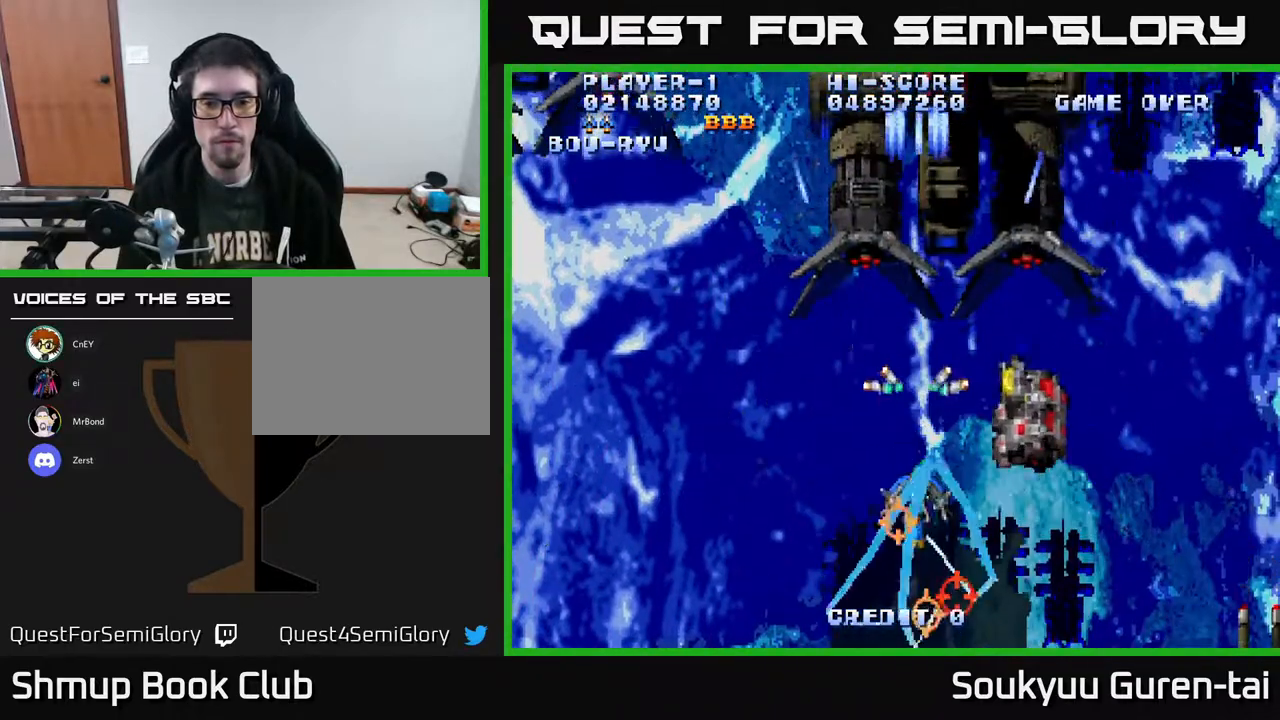
{"buttons": ["A"], "right_stick": "center", "events": []}
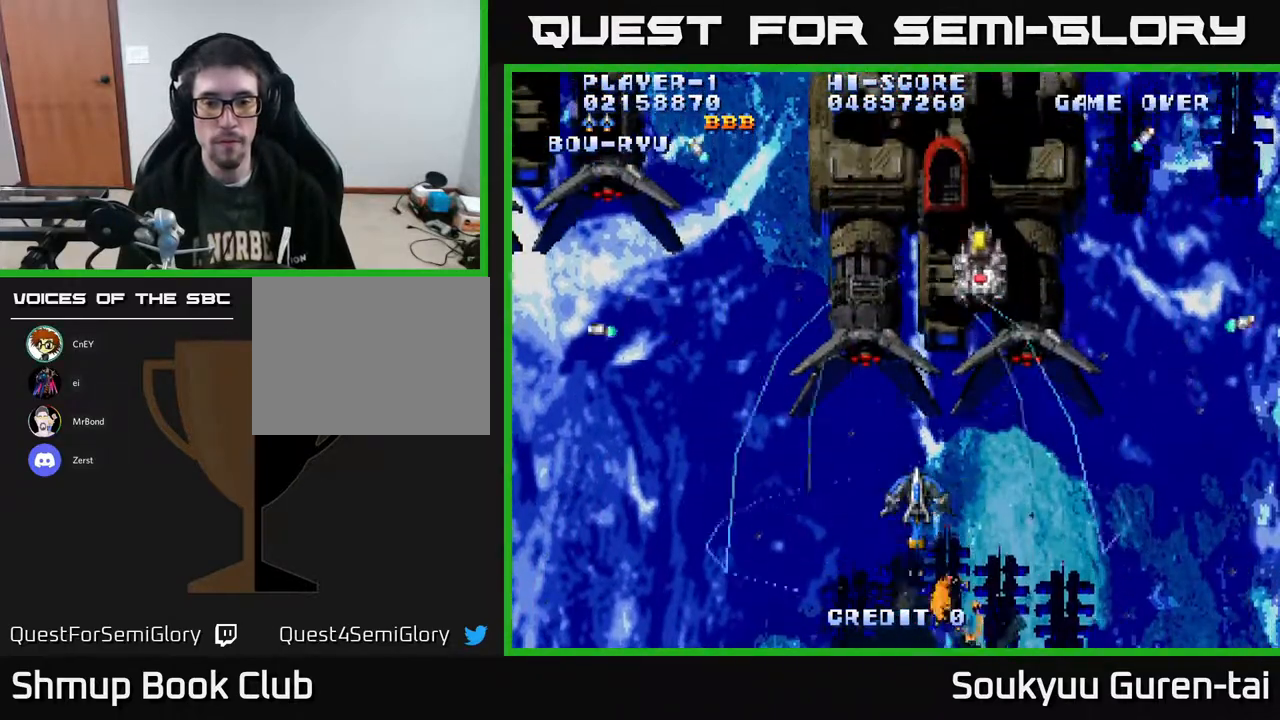
{"buttons": ["A", "DPAD_UP"], "right_stick": "center", "events": [[67, "DPAD_DOWN", "down"], [283, "DPAD_DOWN", "up"], [367, "DPAD_UP", "down"]]}
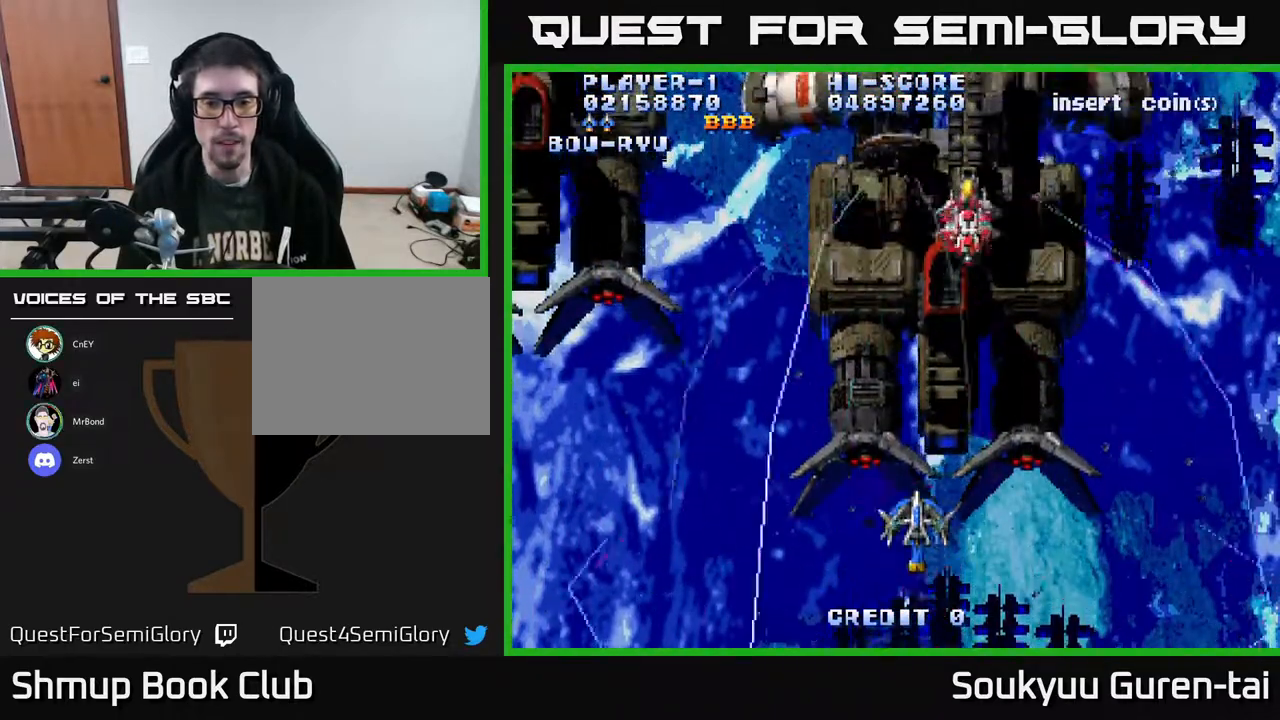
{"buttons": ["A", "DPAD_UP"], "right_stick": "center", "events": [[33, "DPAD_DOWN", "down"], [33, "DPAD_UP", "up"], [200, "DPAD_RIGHT", "down"], [350, "DPAD_DOWN", "up"], [350, "DPAD_RIGHT", "up"], [367, "DPAD_UP", "down"]]}
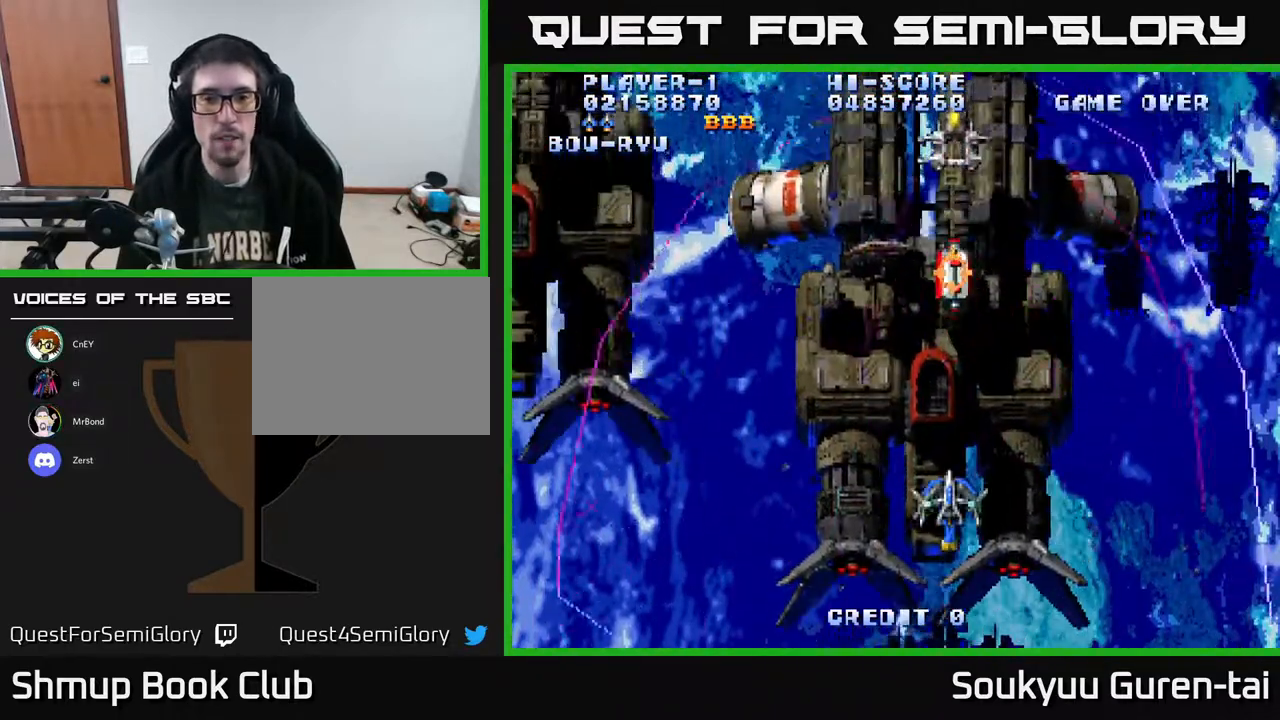
{"buttons": ["A", "DPAD_UP", "DPAD_RIGHT"], "right_stick": "center", "events": [[150, "DPAD_LEFT", "down"], [250, "DPAD_UP", "up"], [317, "DPAD_UP", "down"], [450, "DPAD_LEFT", "up"], [500, "DPAD_RIGHT", "down"]]}